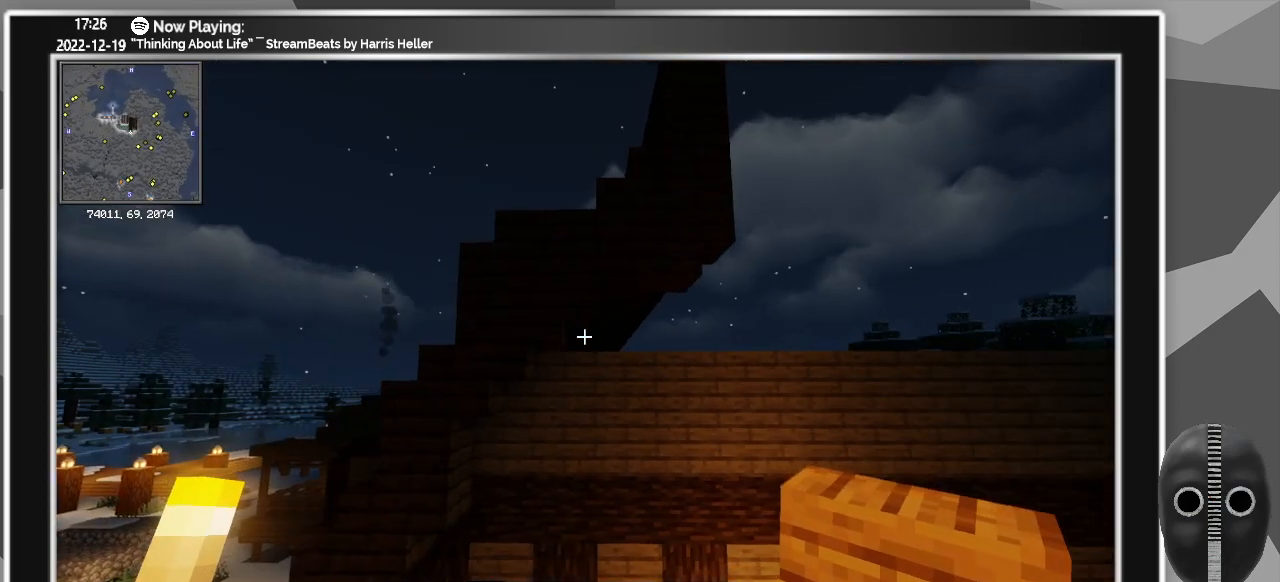
Gameplay with keyboard and mouse; each line is a JSON object with the keys and mouse buttons held at the frame after it. "events" lists presses ("down") and releases ("up") of "0", "1", "2", "3", "4", "5", "6", "7", "8", "9", "a", "alt_l", "alt_r", "b", "backspace", "c", "caps_lock", "ctrl_l", "ctrl_r", "d", "down", "e", "escape", "f", "f1", "f10", "f11", "f12", "f2", "f3", "f4", "f5", "f6", "f7", "f8", "f9", "g", "h", "i", "j", "k", "l", "left", "m", "minus", "n", "o", "p", "q", "r", "right", "s", "shift_l", "shift_r", "space", "super", "t", "tab", "tilde", "u", "up", "v", "w", "x", "y", "z", "mouse_left" and "mouse_right" between this image and that frame as [ms after this image, input, new state], when the widget could be followed in between. "mouse_left", "mouse_right" = the "left", "right" buttons of the "mouse" list. No other keys are recorded. Fast repeated clicks can show as one long hold. Mouse movement is not recorded.
{"keys": ["d"], "mouse": [], "events": [[216, "s", "down"], [466, "d", "down"], [500, "s", "up"]]}
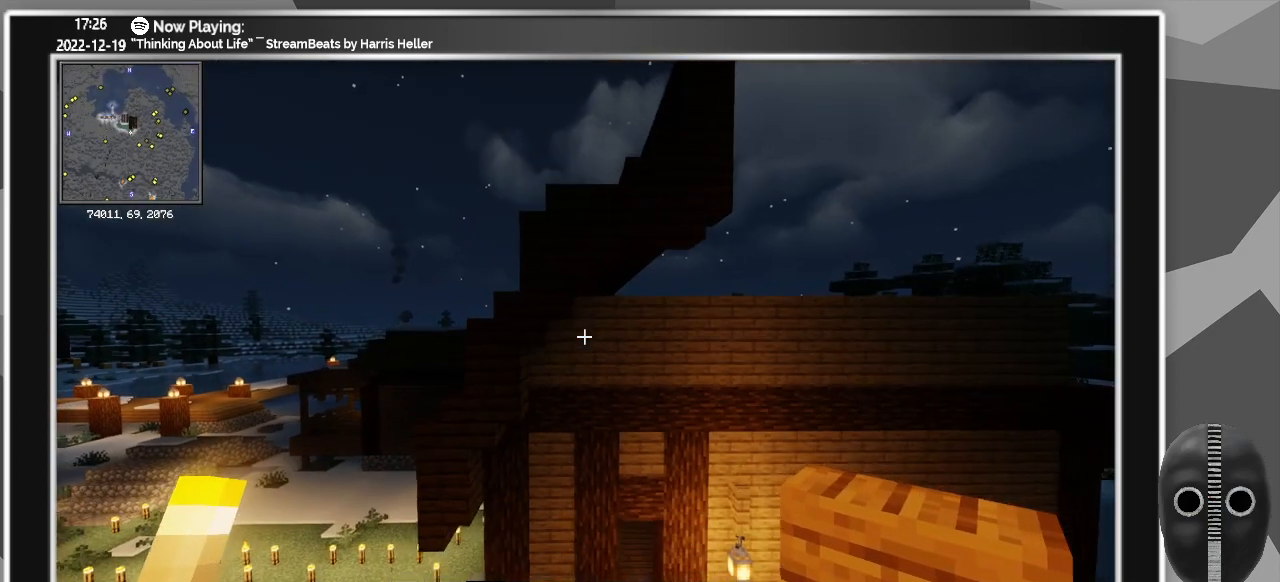
{"keys": [], "mouse": [], "events": [[50, "d", "up"]]}
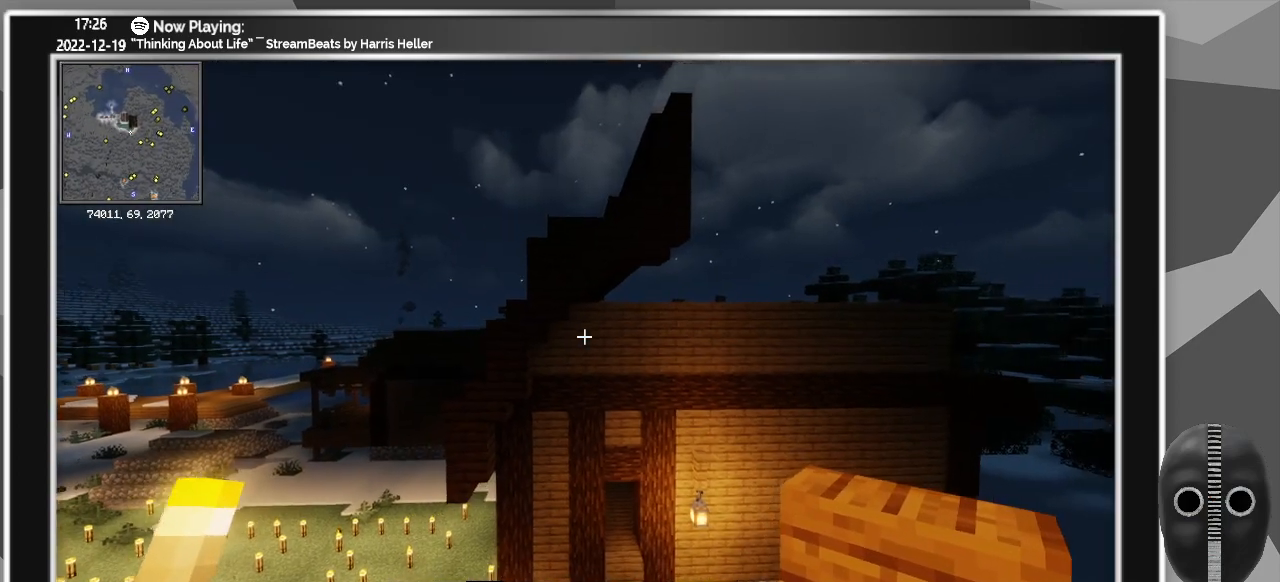
{"keys": [], "mouse": [], "events": [[166, "d", "down"], [400, "d", "up"]]}
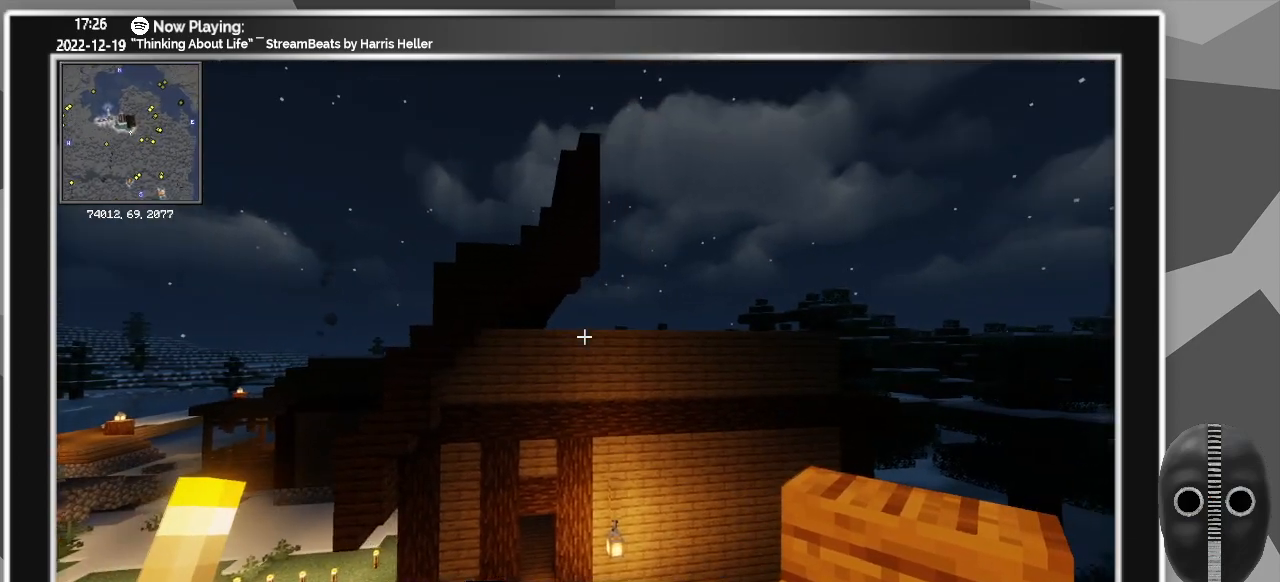
{"keys": ["space"], "mouse": [], "events": [[316, "space", "down"]]}
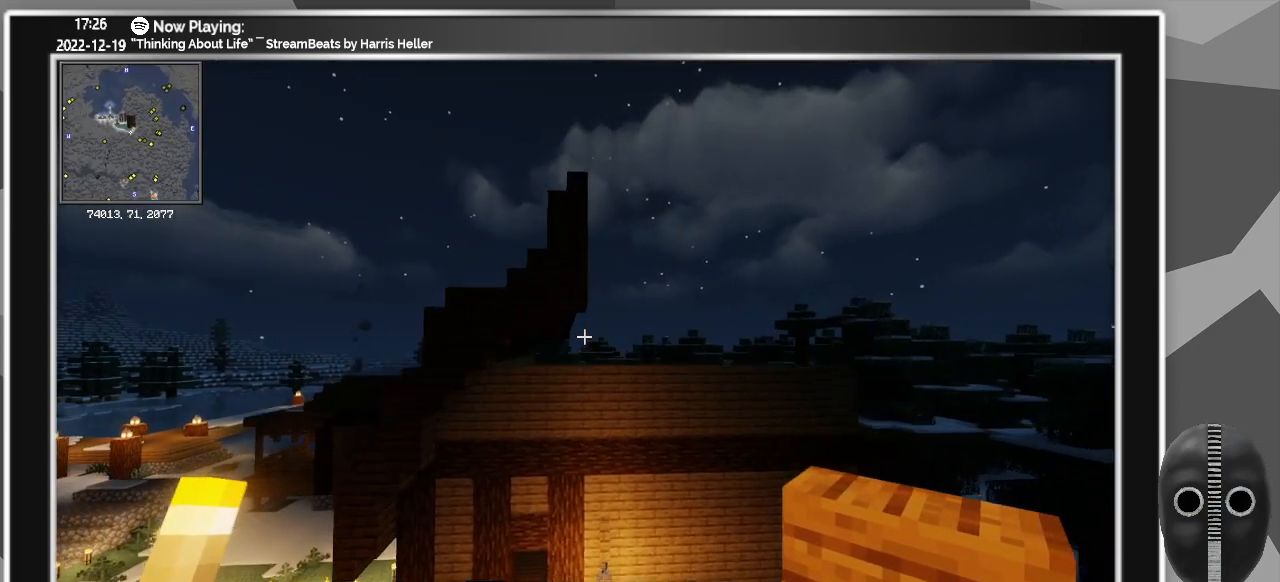
{"keys": ["d", "space", "w"], "mouse": [], "events": [[16, "w", "down"], [100, "d", "down"]]}
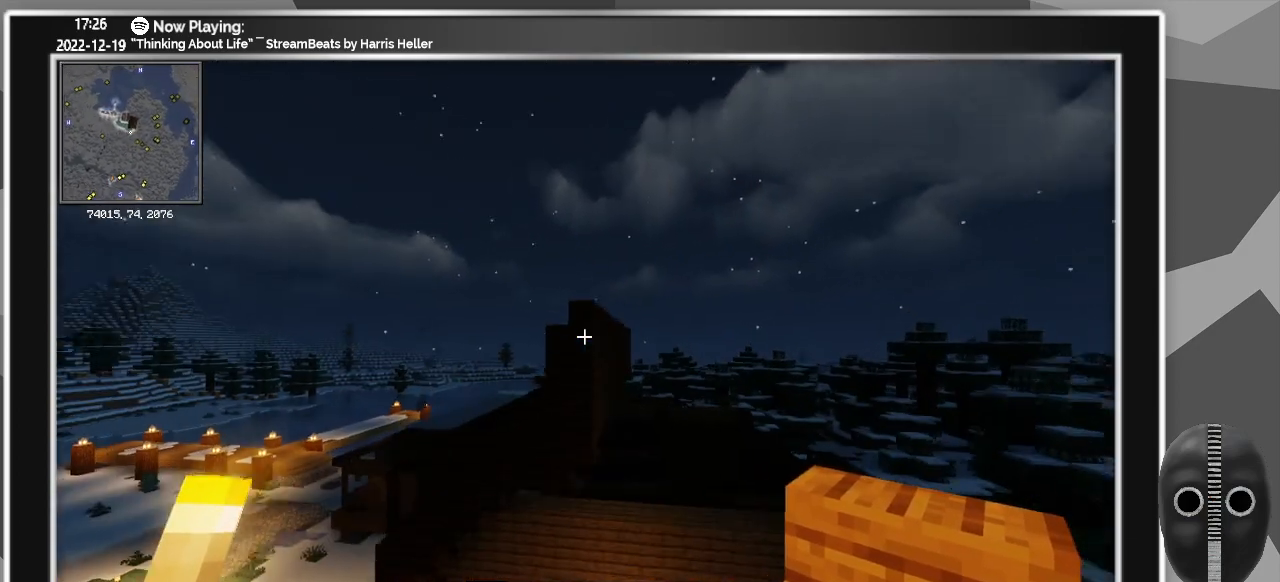
{"keys": [], "mouse": [], "events": [[66, "space", "up"], [300, "d", "up"], [300, "w", "up"]]}
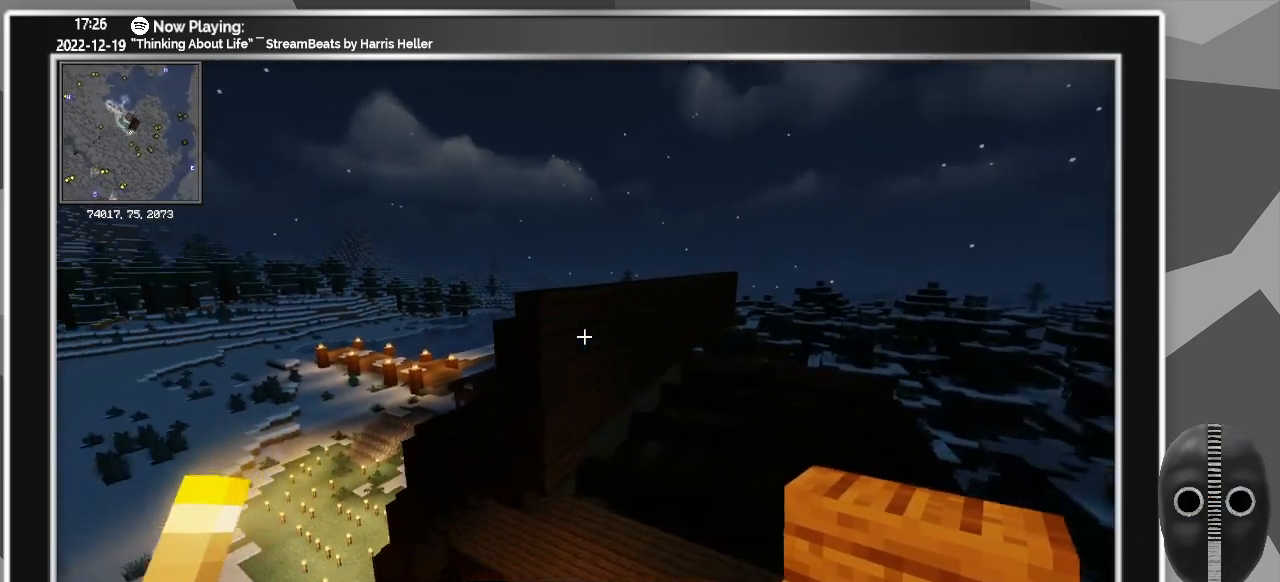
{"keys": [], "mouse": [], "events": [[33, "w", "down"], [216, "w", "up"]]}
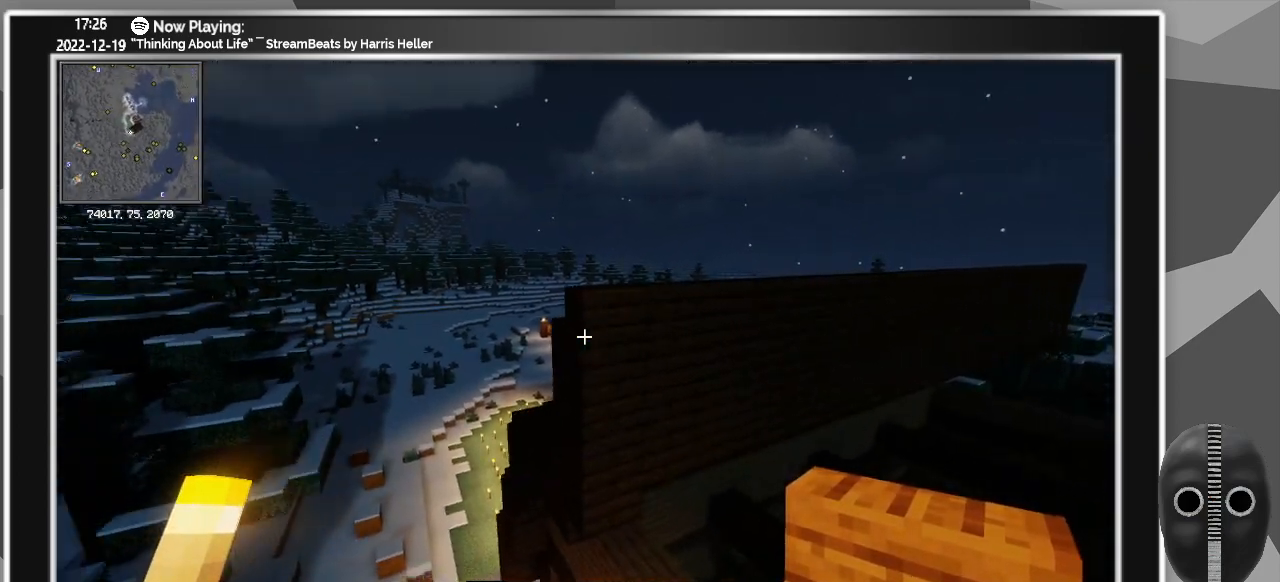
{"keys": [], "mouse": [], "events": []}
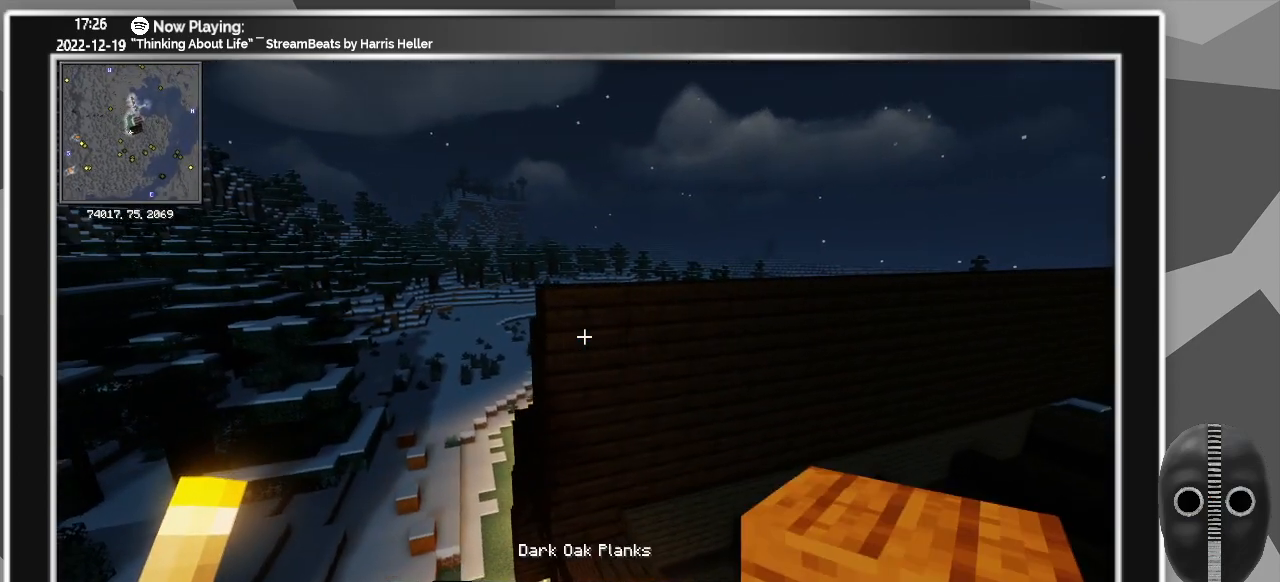
{"keys": [], "mouse": [], "events": [[250, "mouse_right", "down"], [350, "mouse_right", "up"], [450, "w", "down"], [500, "w", "up"]]}
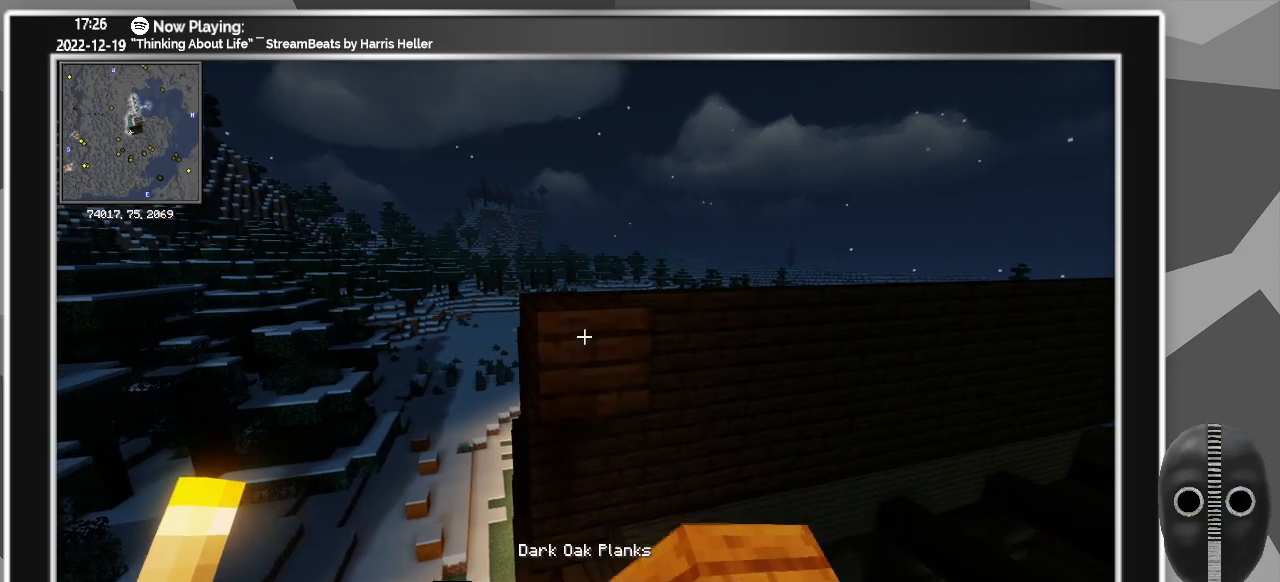
{"keys": ["a"], "mouse": [], "events": [[233, "a", "down"]]}
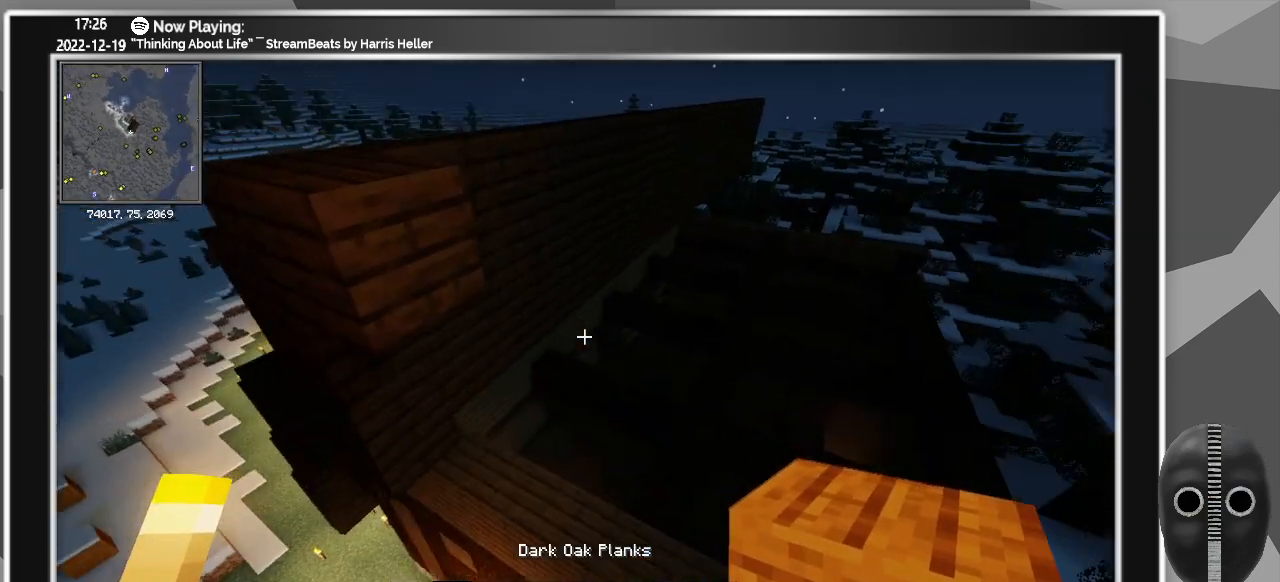
{"keys": [], "mouse": [], "events": [[200, "a", "up"], [333, "d", "down"], [466, "d", "up"]]}
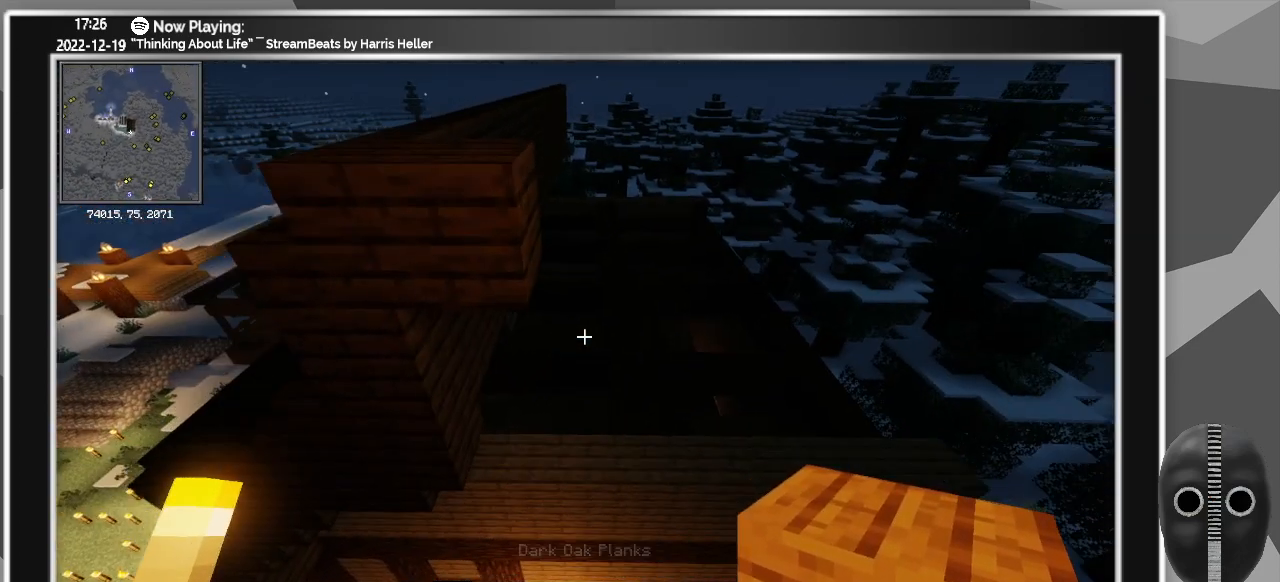
{"keys": [], "mouse": [], "events": [[166, "a", "down"], [200, "a", "up"]]}
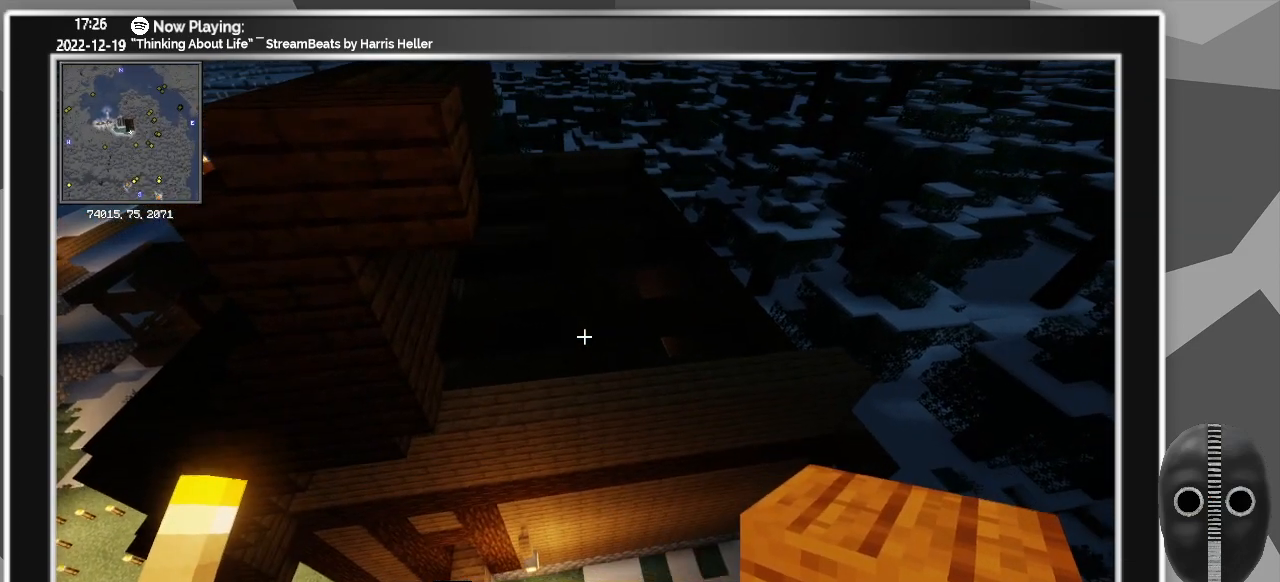
{"keys": [], "mouse": [], "events": [[100, "s", "down"], [183, "s", "up"]]}
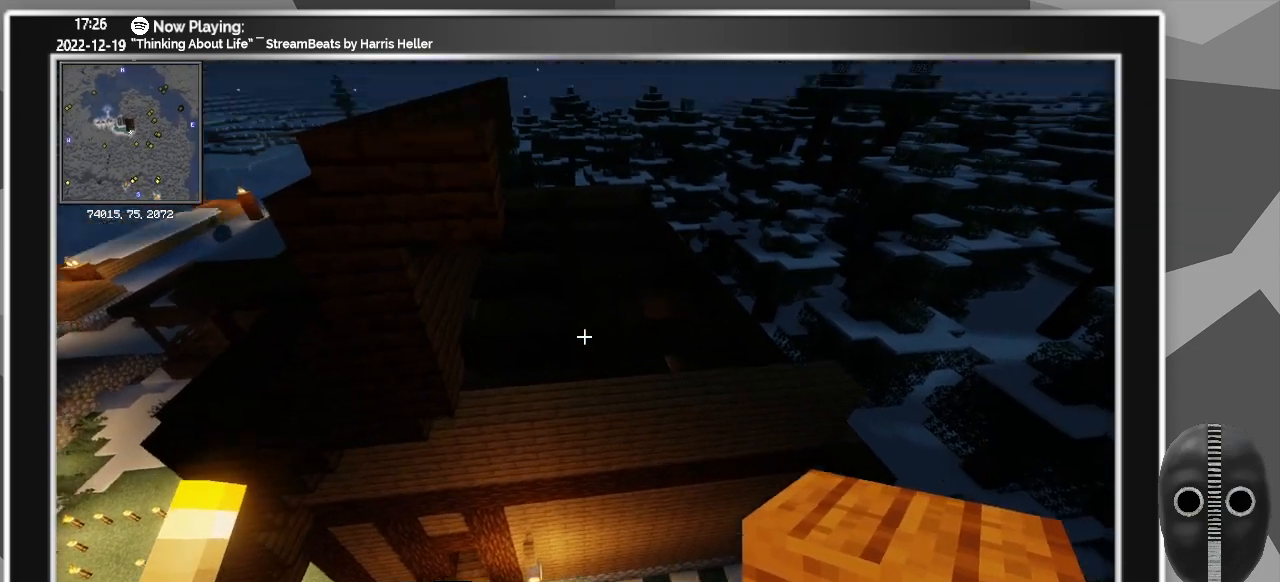
{"keys": [], "mouse": [], "events": [[50, "w", "down"], [200, "w", "up"]]}
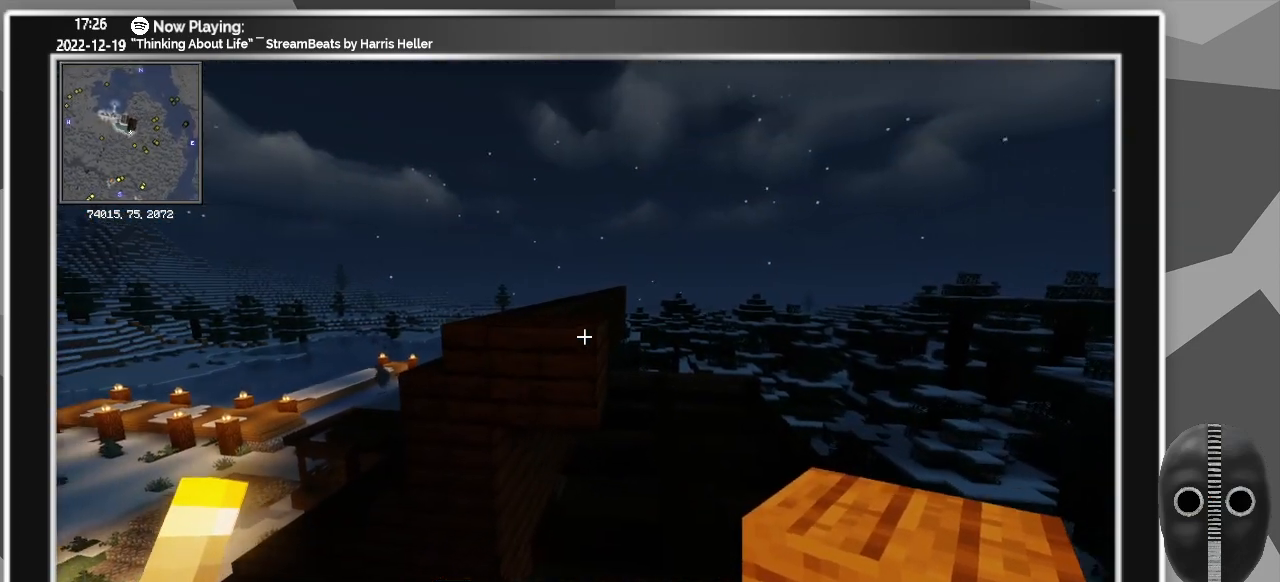
{"keys": [], "mouse": ["right"], "events": [[450, "mouse_right", "down"]]}
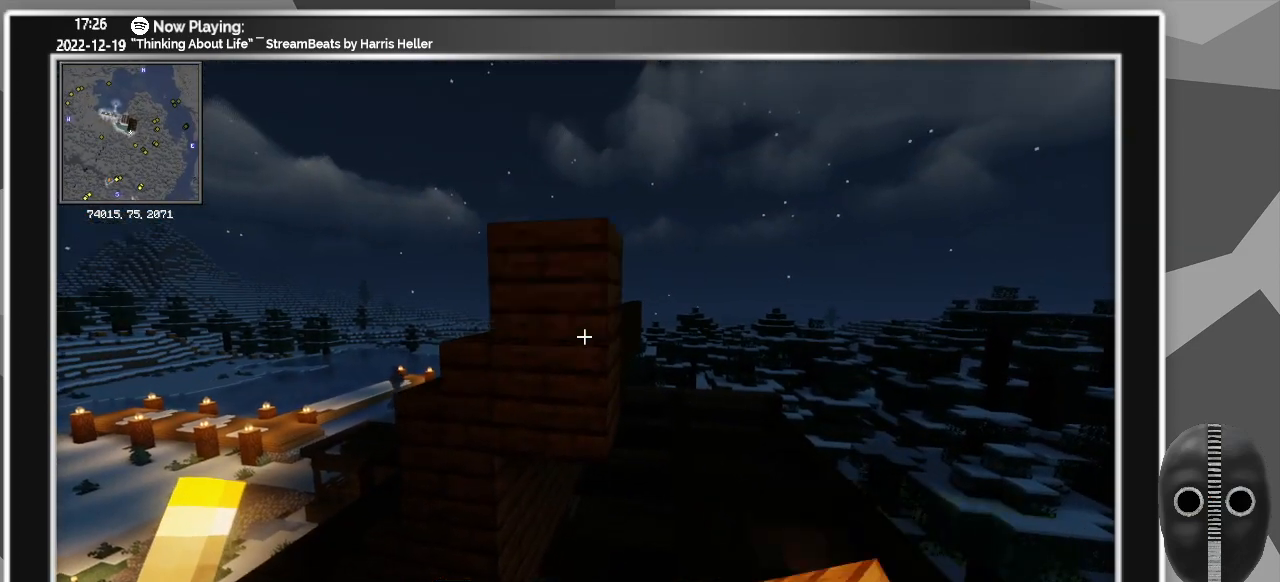
{"keys": ["d", "w"], "mouse": [], "events": [[33, "mouse_right", "up"], [216, "d", "down"], [316, "w", "down"]]}
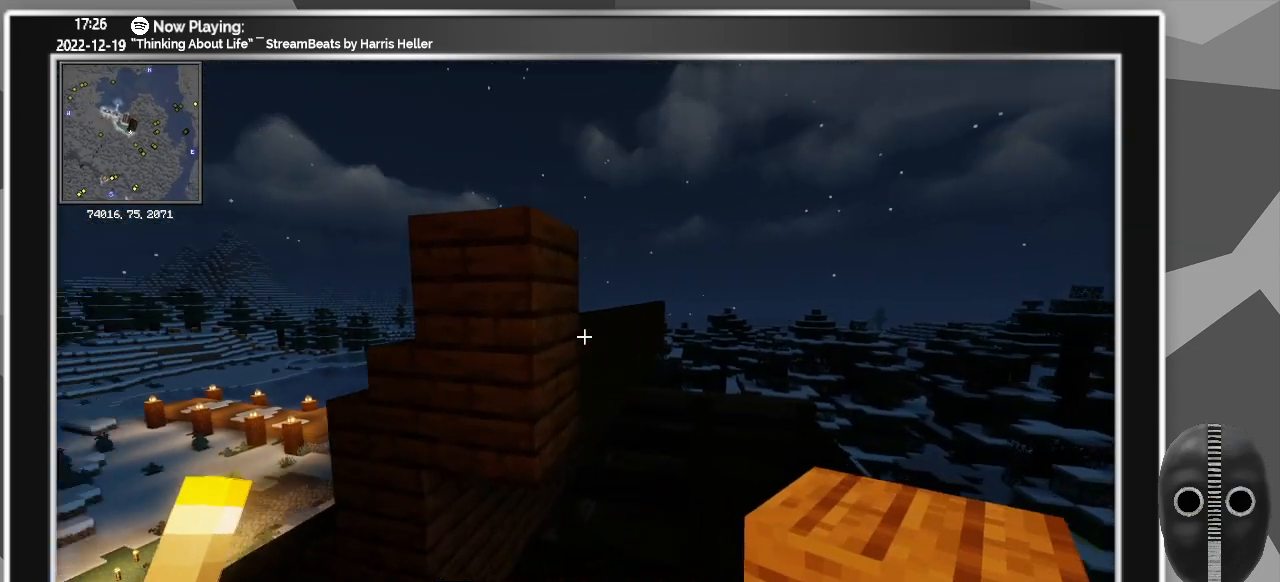
{"keys": [], "mouse": [], "events": [[100, "d", "up"], [383, "w", "up"]]}
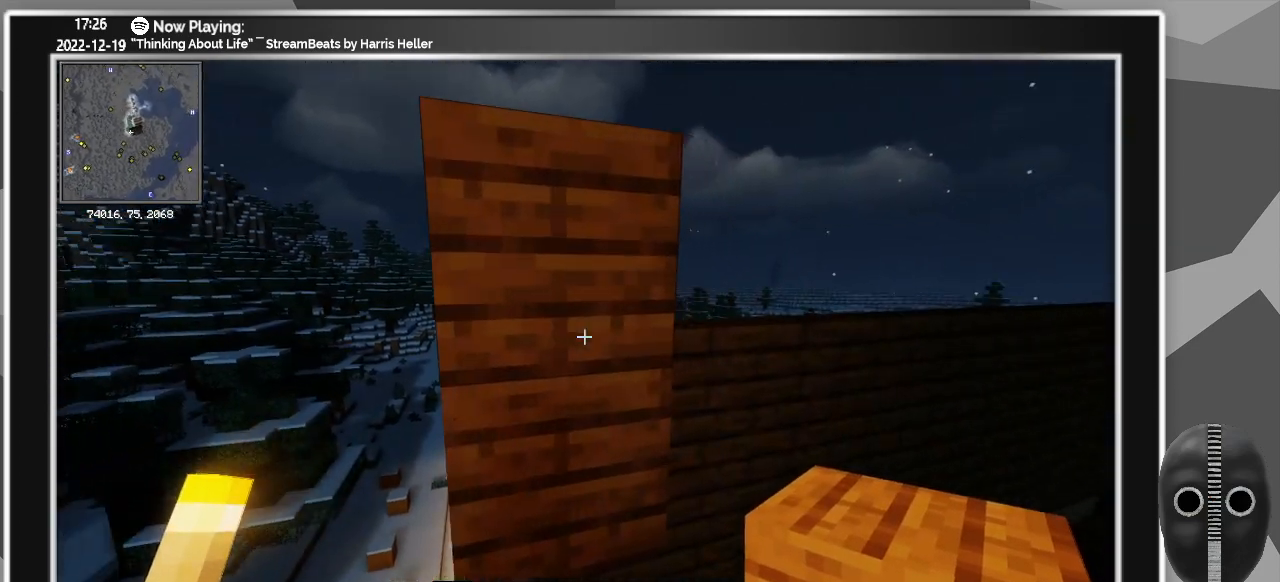
{"keys": ["d"], "mouse": [], "events": [[266, "d", "down"]]}
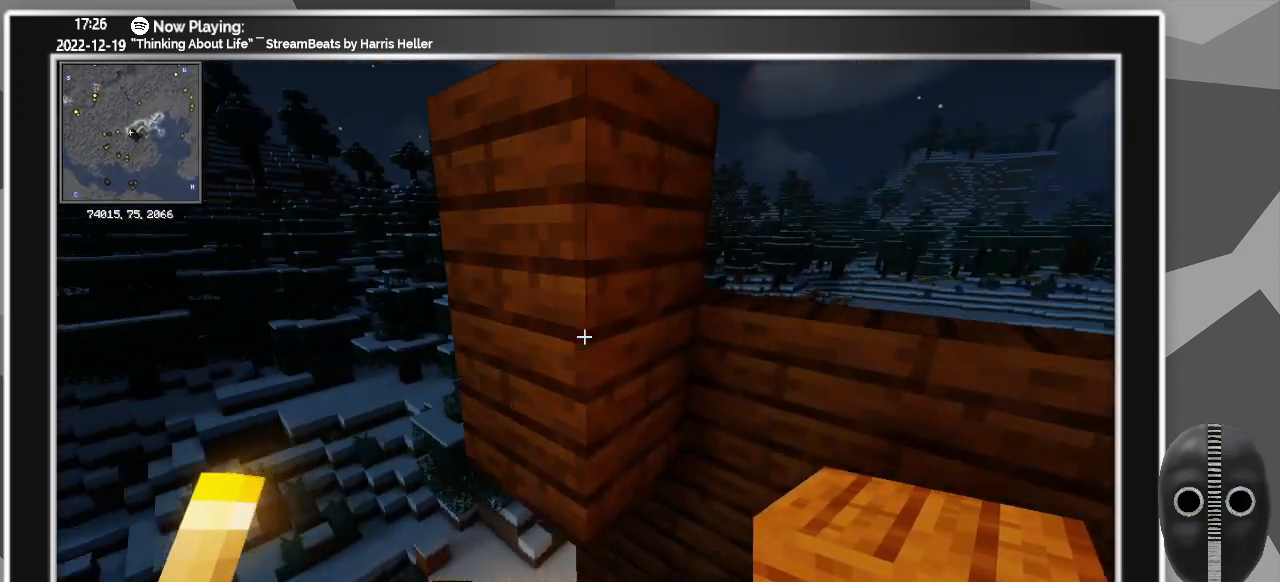
{"keys": ["s"], "mouse": ["right"], "events": [[133, "d", "up"], [283, "mouse_right", "down"], [366, "mouse_right", "up"], [466, "mouse_right", "down"], [466, "s", "down"]]}
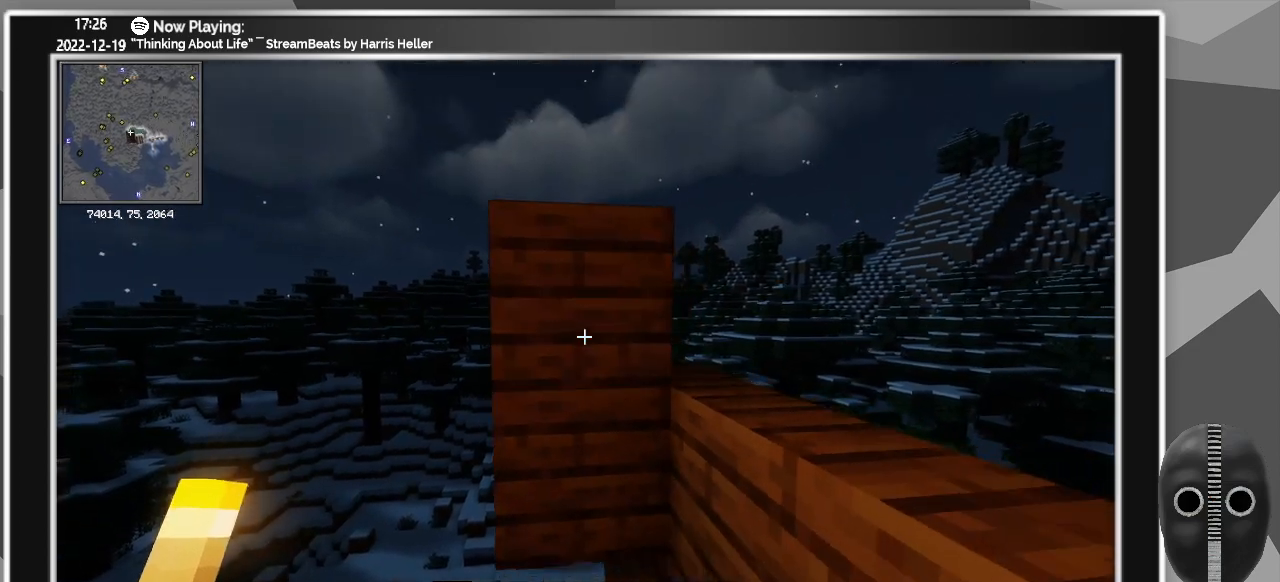
{"keys": ["s"], "mouse": [], "events": [[50, "mouse_right", "up"], [100, "s", "up"], [283, "mouse_right", "down"], [383, "mouse_right", "up"], [383, "s", "down"]]}
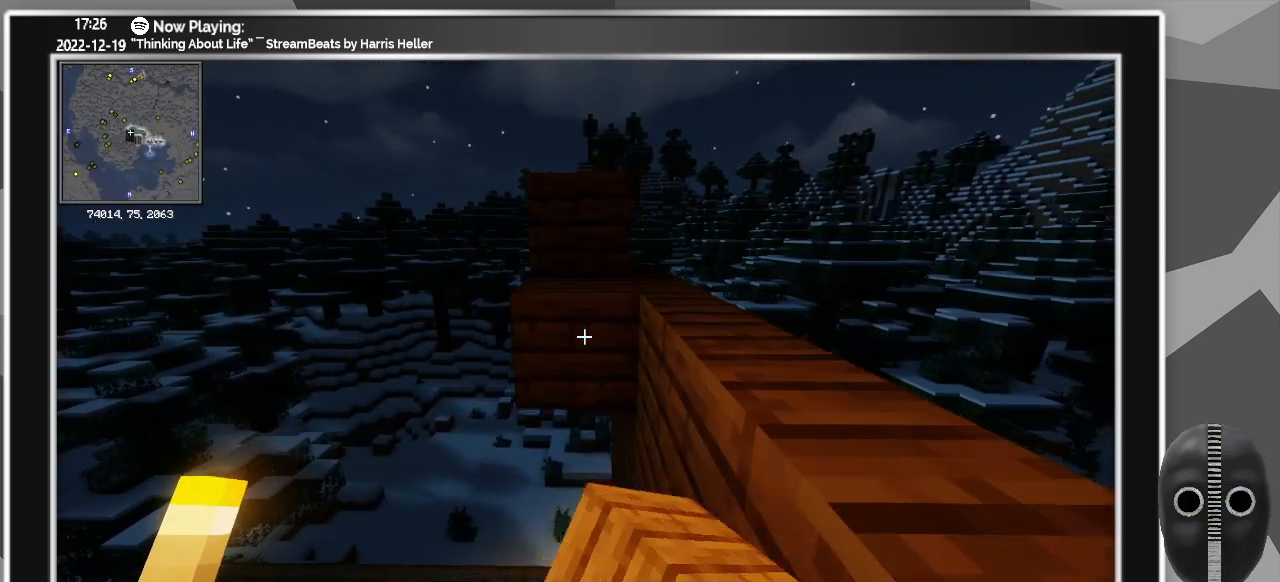
{"keys": [], "mouse": ["right"], "events": [[16, "mouse_right", "down"], [66, "mouse_right", "up"], [183, "mouse_right", "down"], [200, "mouse_right", "up"], [300, "mouse_right", "down"], [350, "mouse_right", "up"], [450, "s", "up"], [500, "mouse_right", "down"]]}
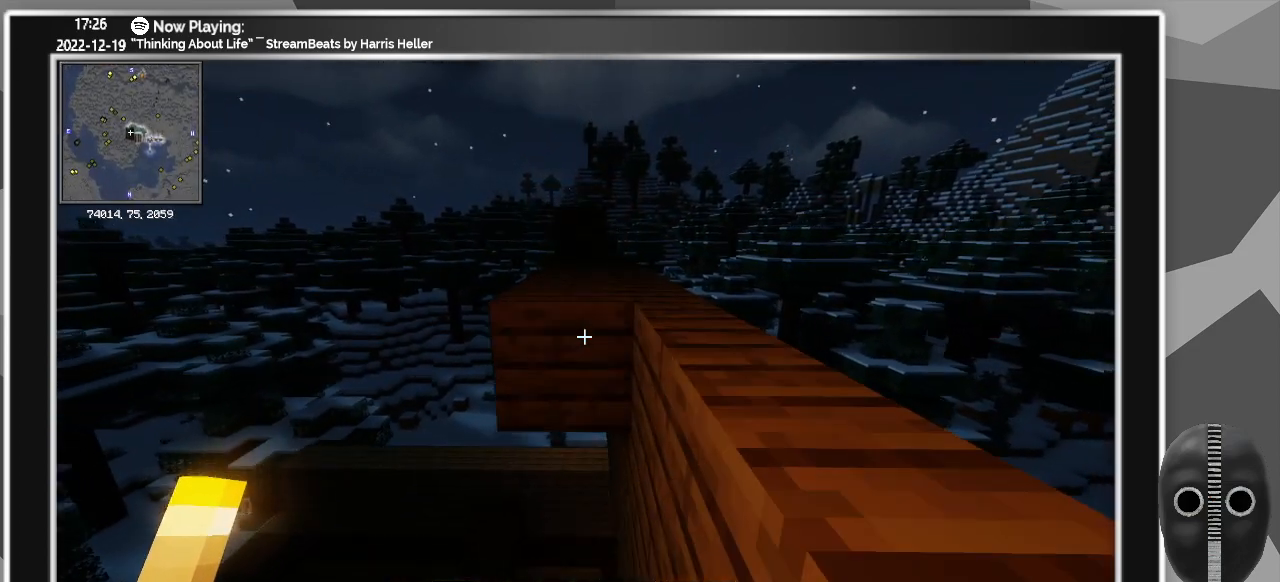
{"keys": ["s"], "mouse": [], "events": [[50, "mouse_right", "up"], [133, "mouse_right", "down"], [183, "mouse_right", "up"], [183, "s", "down"], [283, "mouse_right", "down"], [333, "mouse_right", "up"], [366, "mouse_right", "down"], [416, "mouse_right", "up"], [466, "mouse_right", "down"], [500, "mouse_right", "up"]]}
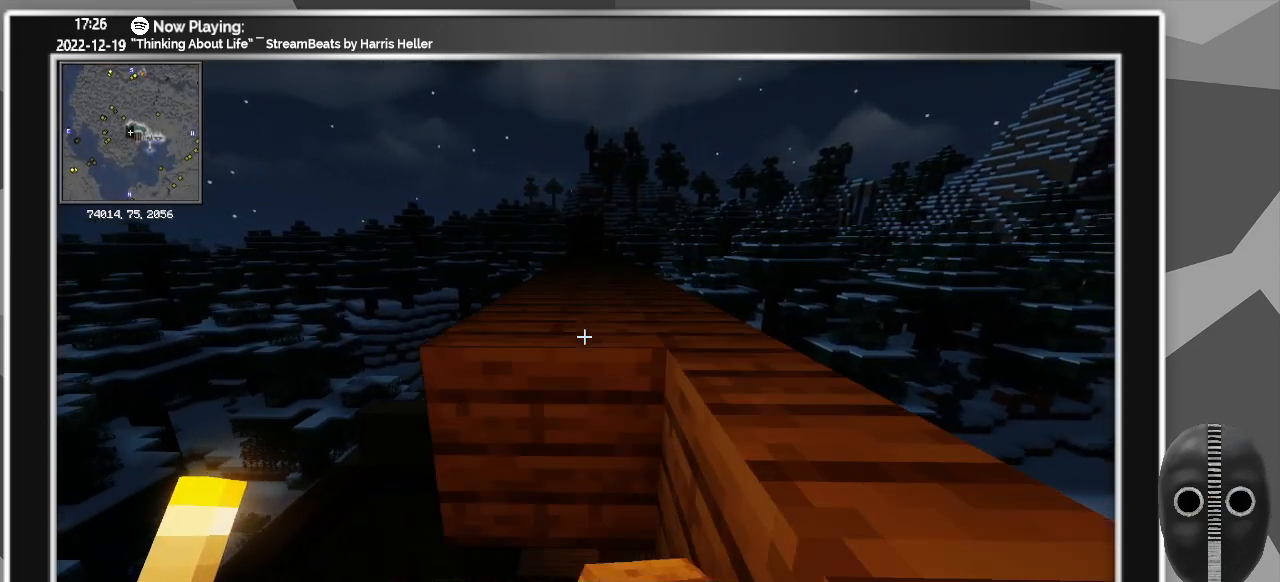
{"keys": ["s"], "mouse": ["right"], "events": [[50, "mouse_right", "down"], [100, "mouse_right", "up"], [150, "mouse_right", "down"], [250, "mouse_right", "up"], [383, "mouse_right", "down"], [433, "mouse_right", "up"], [483, "mouse_right", "down"]]}
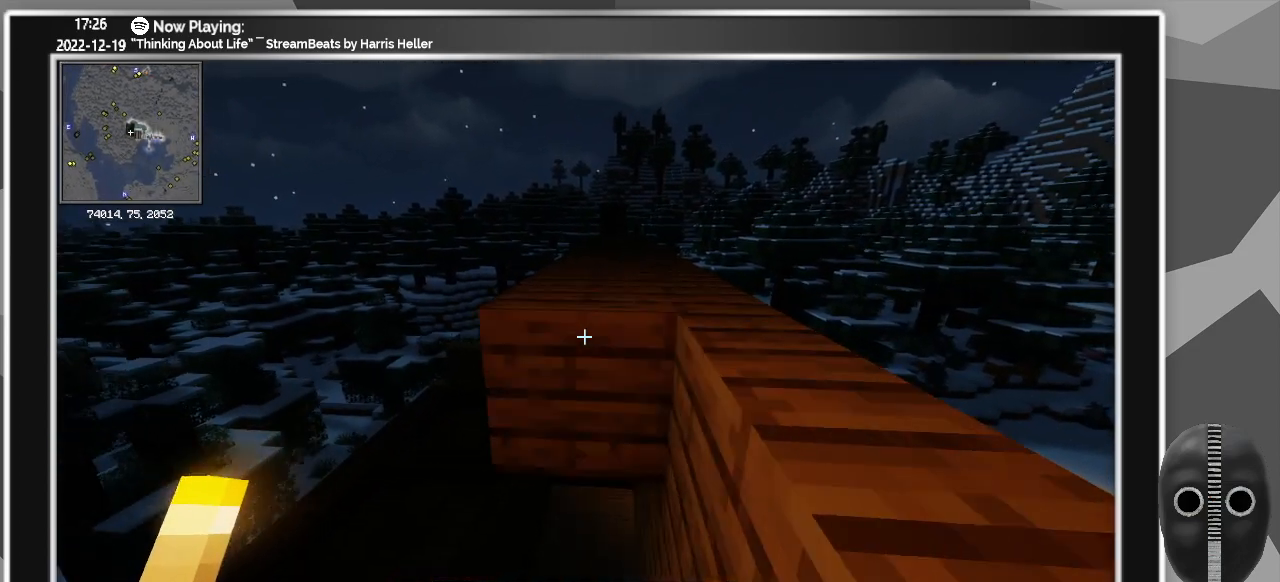
{"keys": ["s"], "mouse": ["right"], "events": [[16, "mouse_right", "up"], [66, "mouse_right", "down"], [116, "mouse_right", "up"], [166, "mouse_right", "down"], [216, "mouse_right", "up"], [250, "mouse_right", "down"], [450, "mouse_right", "up"], [483, "mouse_right", "down"]]}
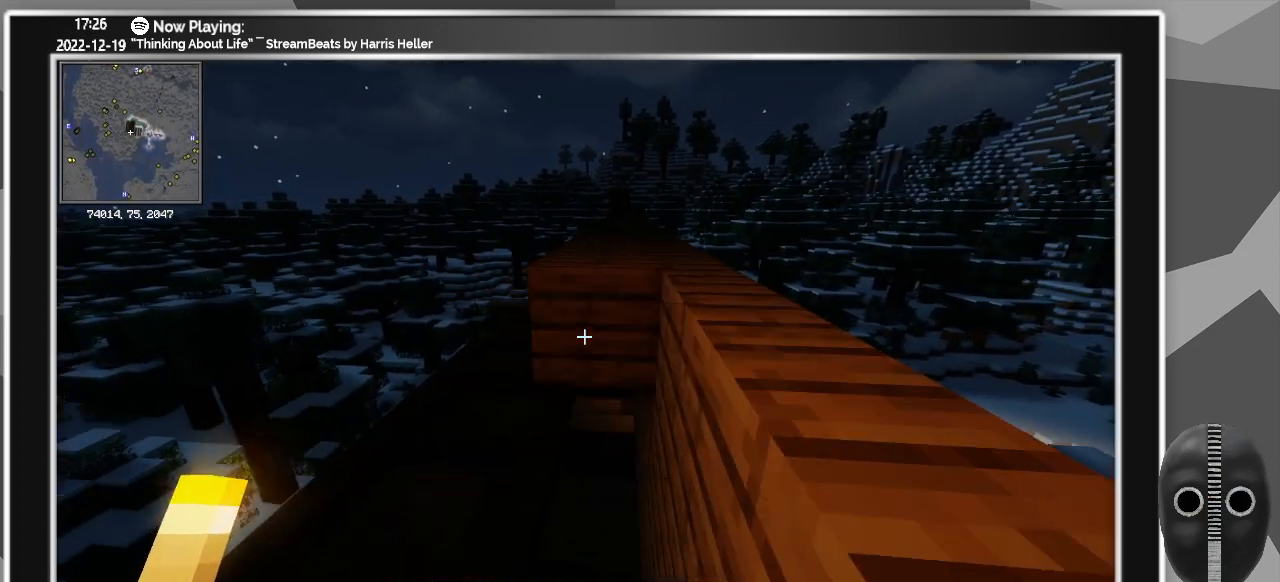
{"keys": [], "mouse": ["right"], "events": [[33, "mouse_right", "up"], [83, "mouse_right", "down"], [133, "mouse_right", "up"], [183, "mouse_right", "down"], [266, "mouse_right", "up"], [316, "mouse_right", "down"], [366, "mouse_right", "up"], [416, "mouse_right", "down"], [416, "s", "up"]]}
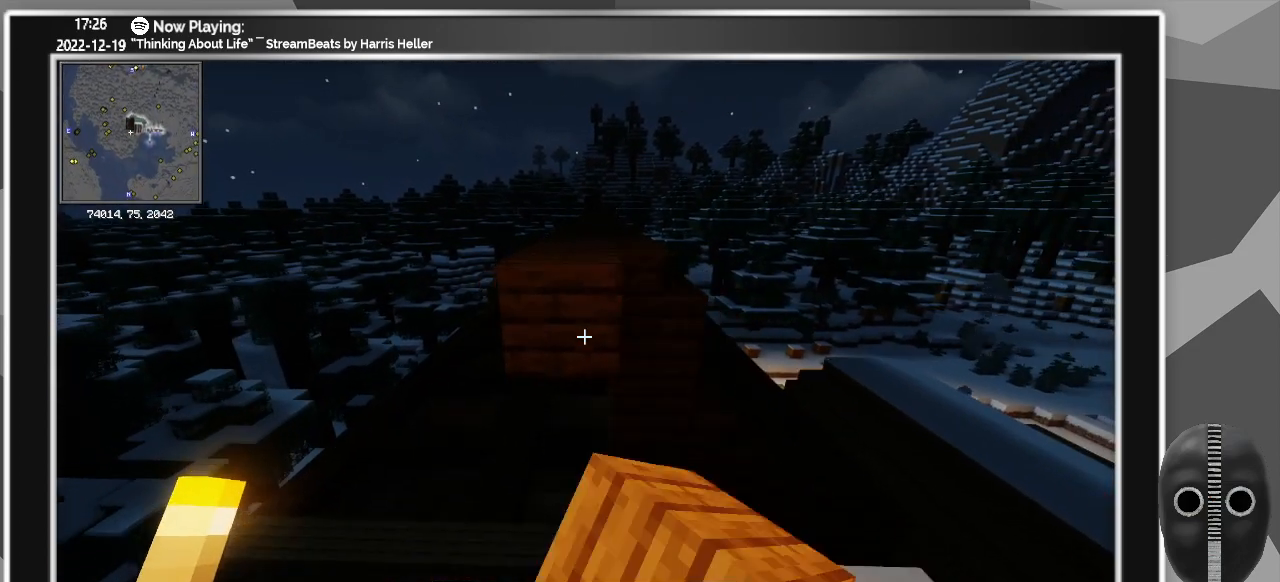
{"keys": ["w"], "mouse": [], "events": [[50, "mouse_right", "up"], [250, "w", "down"]]}
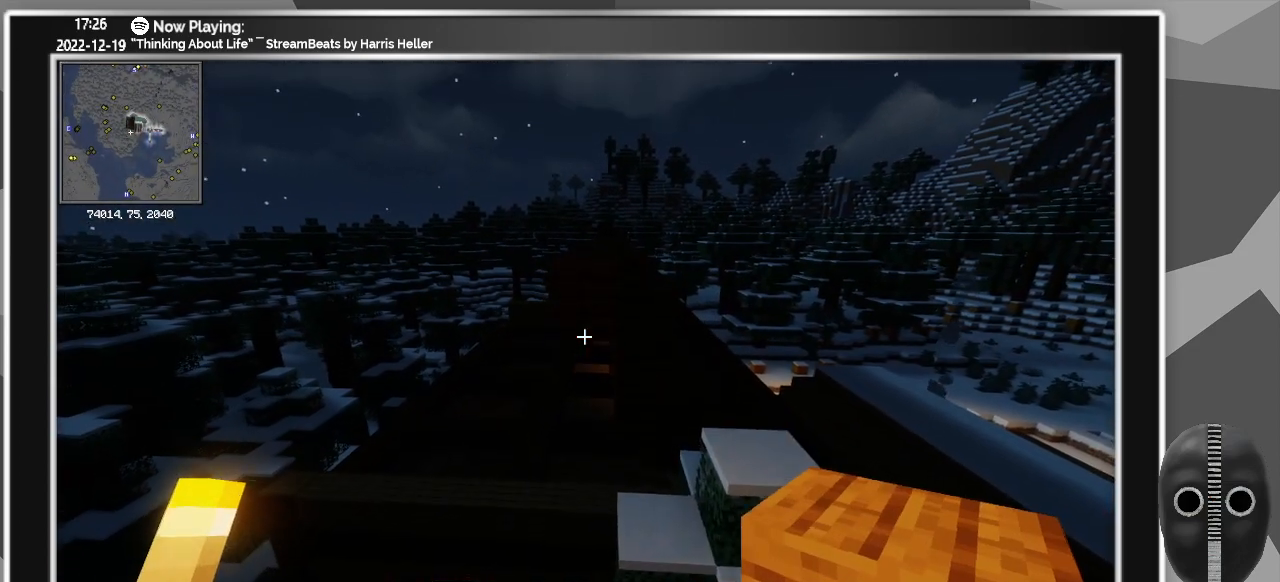
{"keys": ["space", "w"], "mouse": [], "events": [[316, "mouse_left", "down"], [400, "mouse_left", "up"], [450, "space", "down"]]}
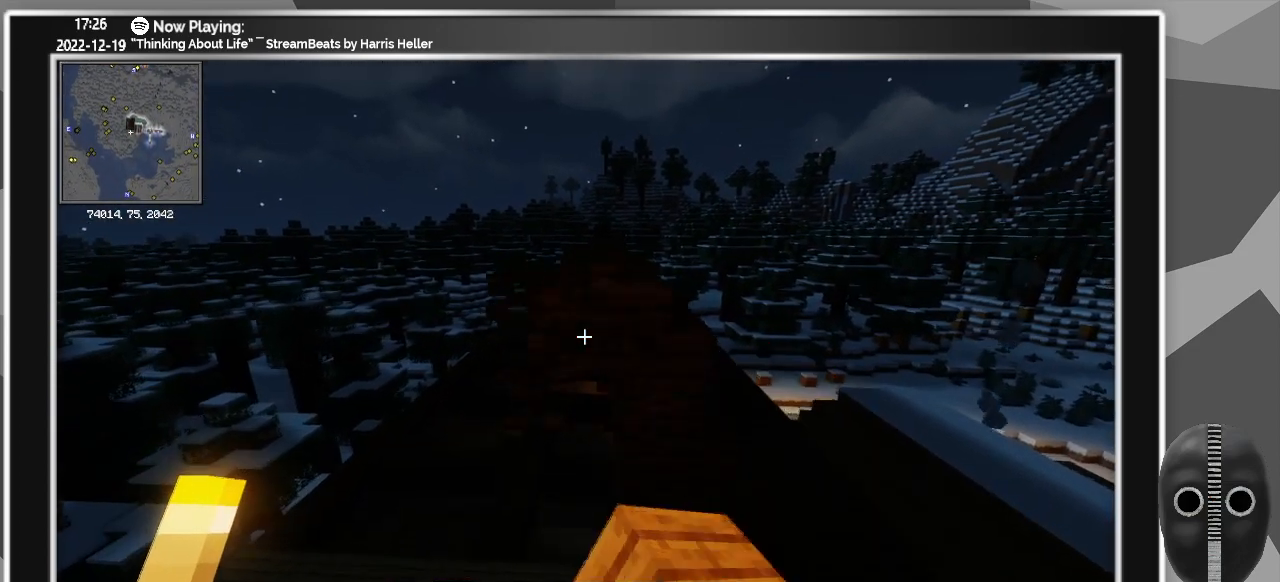
{"keys": ["d"], "mouse": [], "events": [[183, "w", "up"], [233, "d", "down"], [233, "space", "up"]]}
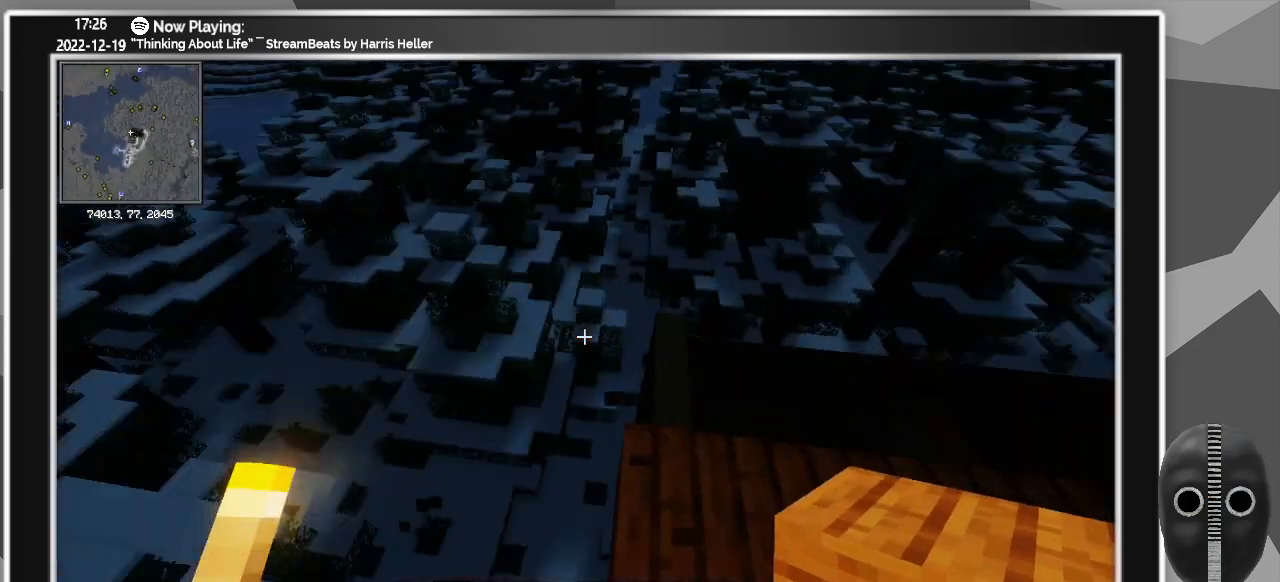
{"keys": [], "mouse": [], "events": [[50, "d", "up"], [50, "w", "down"], [200, "w", "up"], [333, "ctrl_l", "down"], [466, "ctrl_l", "up"]]}